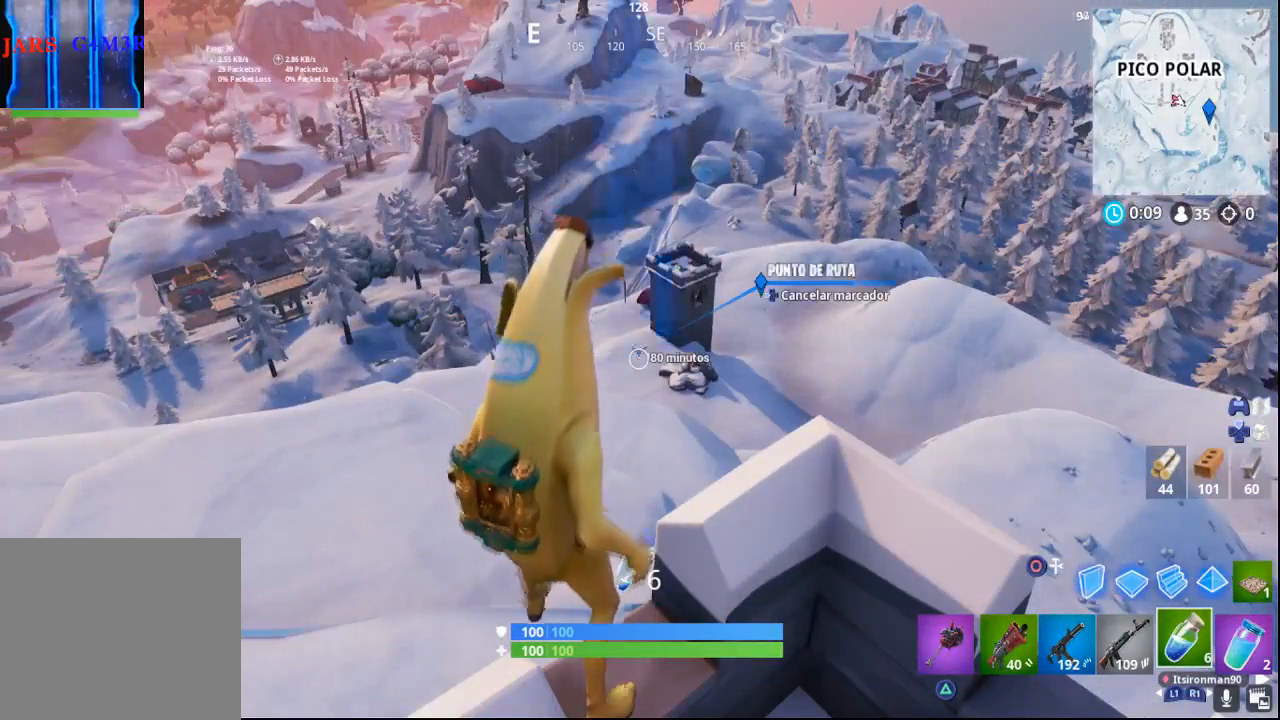
Gameplay with a controller (PlayStation layout); each line is a JSON object with the inputs held at the frame after it. "events" lists button and stick changes between this image and that frame as [ms after this image, input, new state], when the widget could be followed in between.
{"buttons": [], "left_stick": "up-left", "right_stick": "down", "events": [[133, "right_stick", "down"], [383, "left_stick", "up"], [467, "left_stick", "up-left"]]}
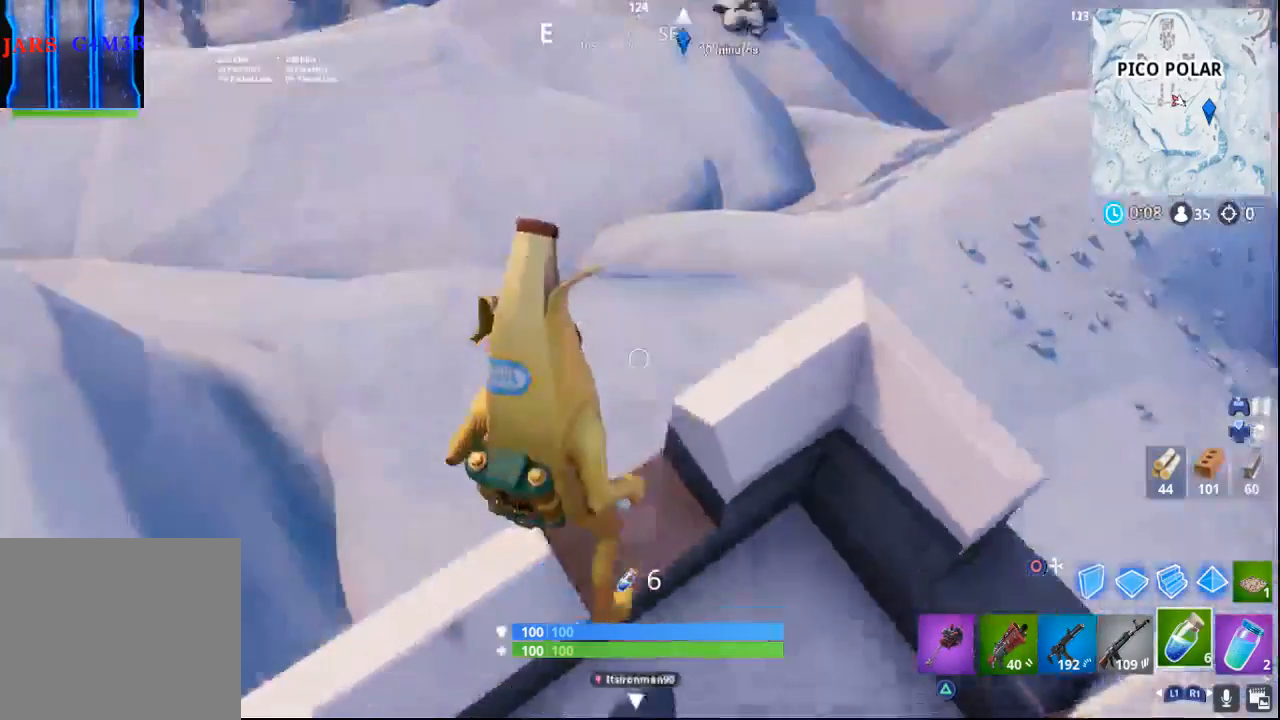
{"buttons": [], "left_stick": "down-left", "right_stick": "down-left", "events": [[67, "right_stick", "center"], [317, "left_stick", "down-left"], [433, "right_stick", "down-left"]]}
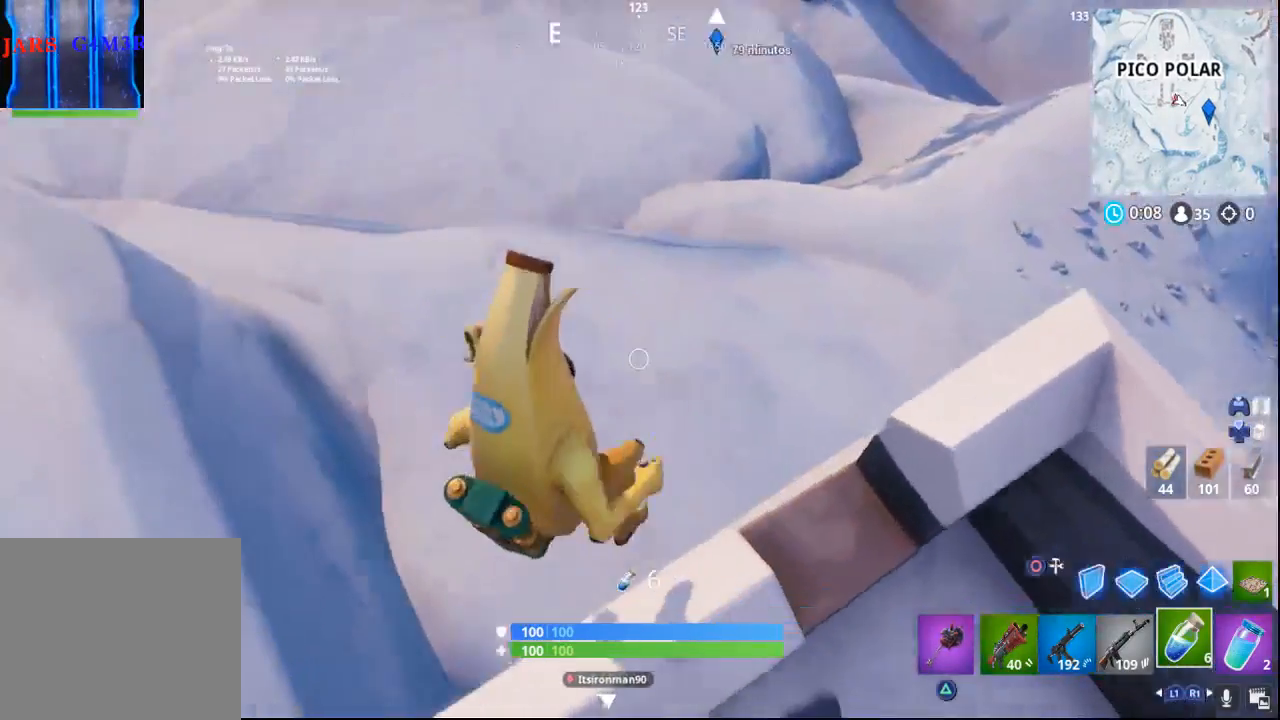
{"buttons": [], "left_stick": "left", "right_stick": "center", "events": [[150, "left_stick", "left"], [300, "right_stick", "center"]]}
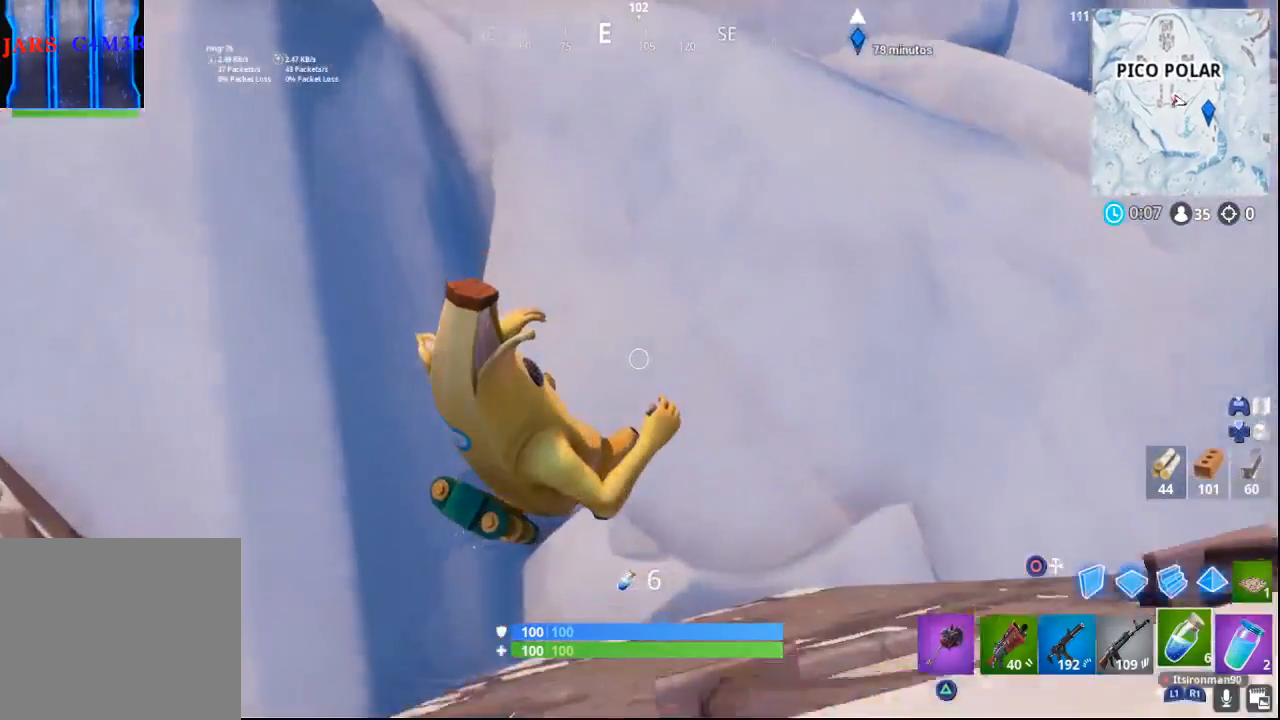
{"buttons": [], "left_stick": "left", "right_stick": "center", "events": []}
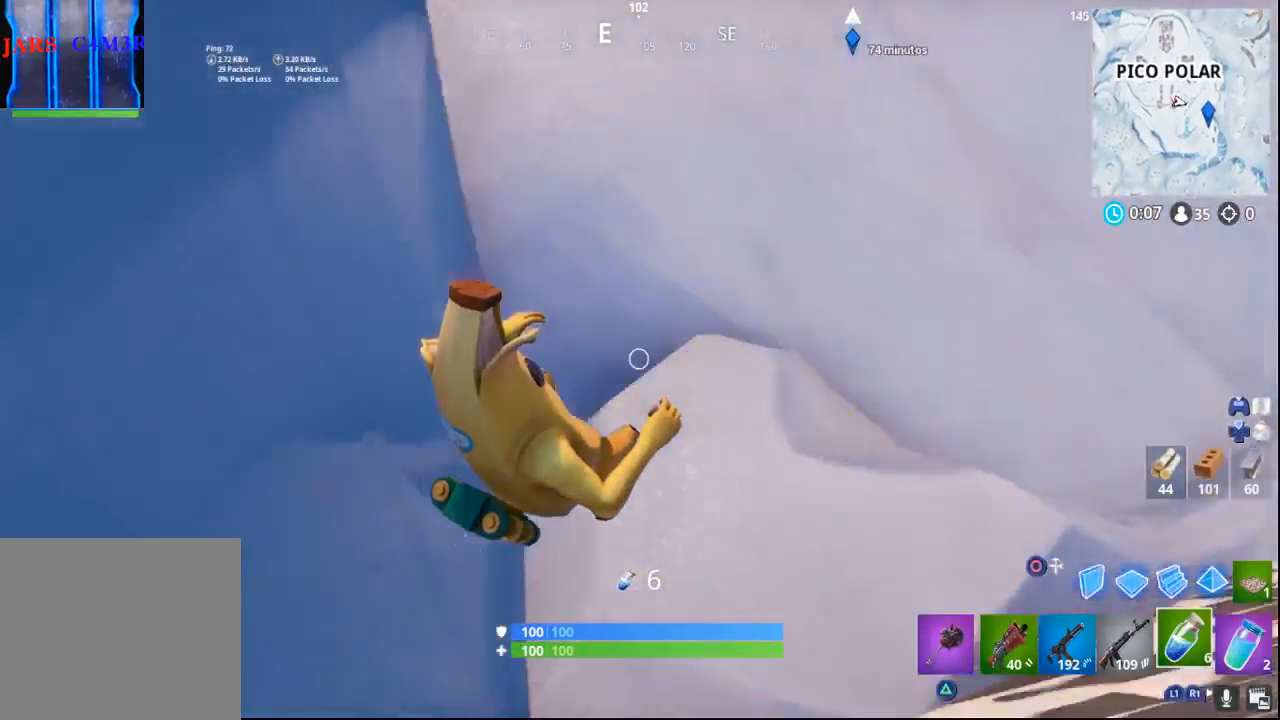
{"buttons": [], "left_stick": "up-left", "right_stick": "up-right", "events": [[350, "right_stick", "up-right"], [383, "left_stick", "up-left"]]}
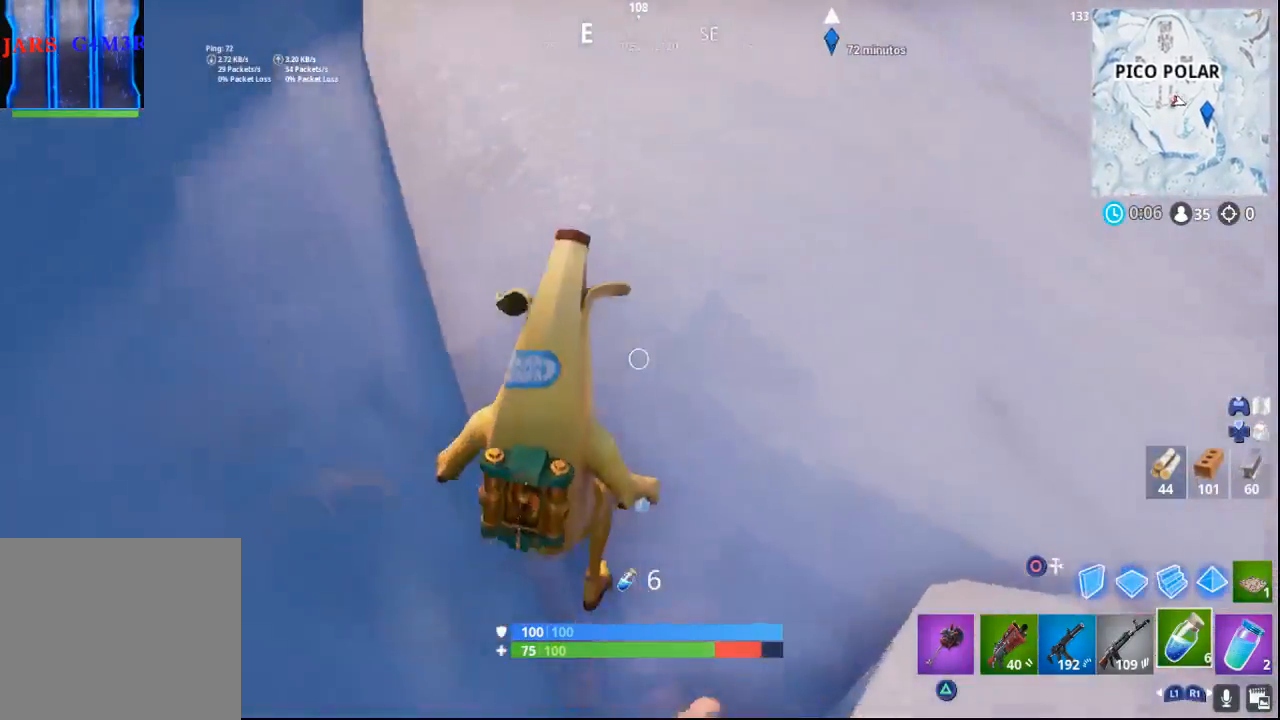
{"buttons": [], "left_stick": "up", "right_stick": "up-right", "events": [[167, "right_stick", "center"], [217, "left_stick", "up"], [417, "right_stick", "up-right"]]}
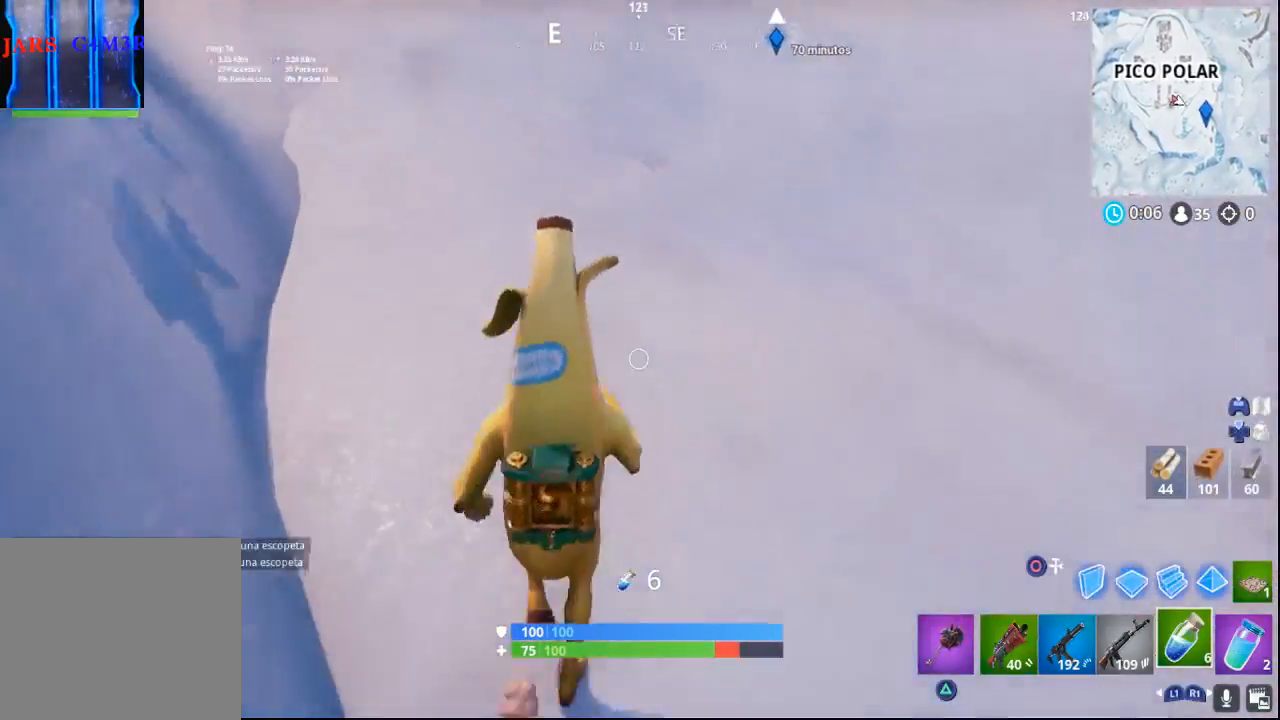
{"buttons": [], "left_stick": "up-right", "right_stick": "center", "events": [[50, "left_stick", "up-right"], [167, "right_stick", "center"]]}
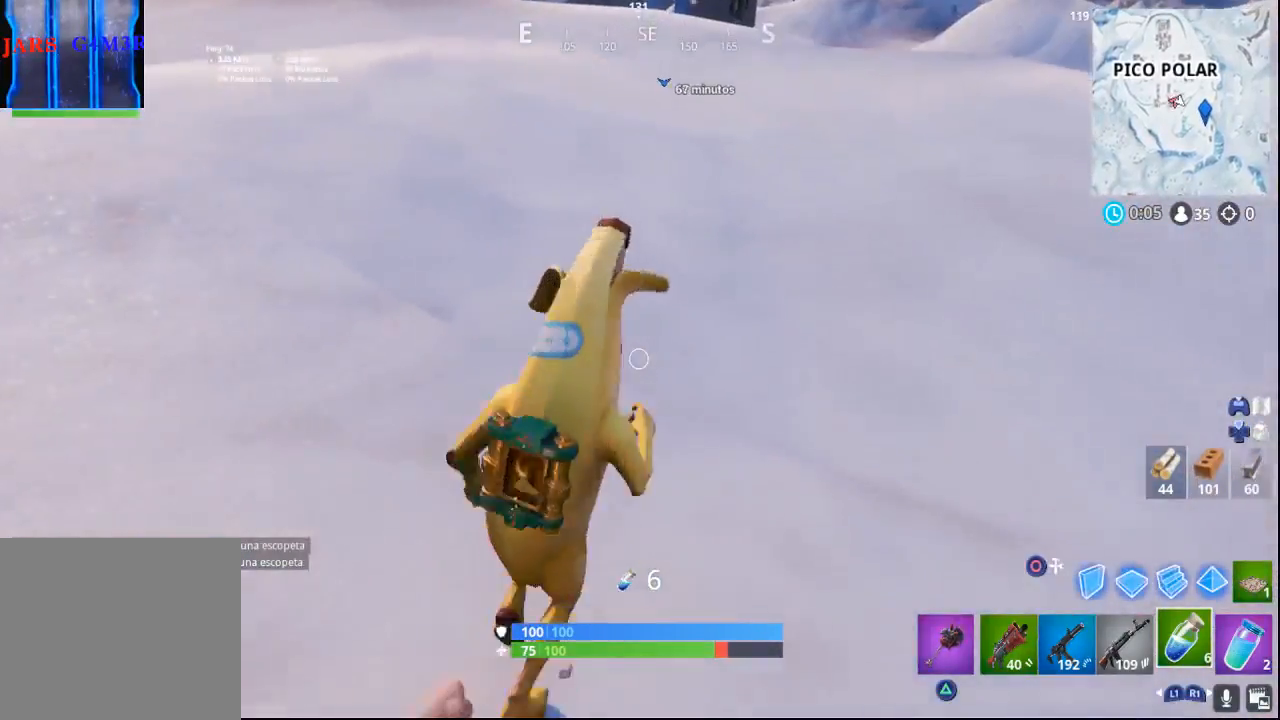
{"buttons": [], "left_stick": "up", "right_stick": "center", "events": [[33, "left_stick", "up"], [217, "right_stick", "up-right"], [267, "R1", "down"], [400, "R1", "up"], [450, "right_stick", "center"]]}
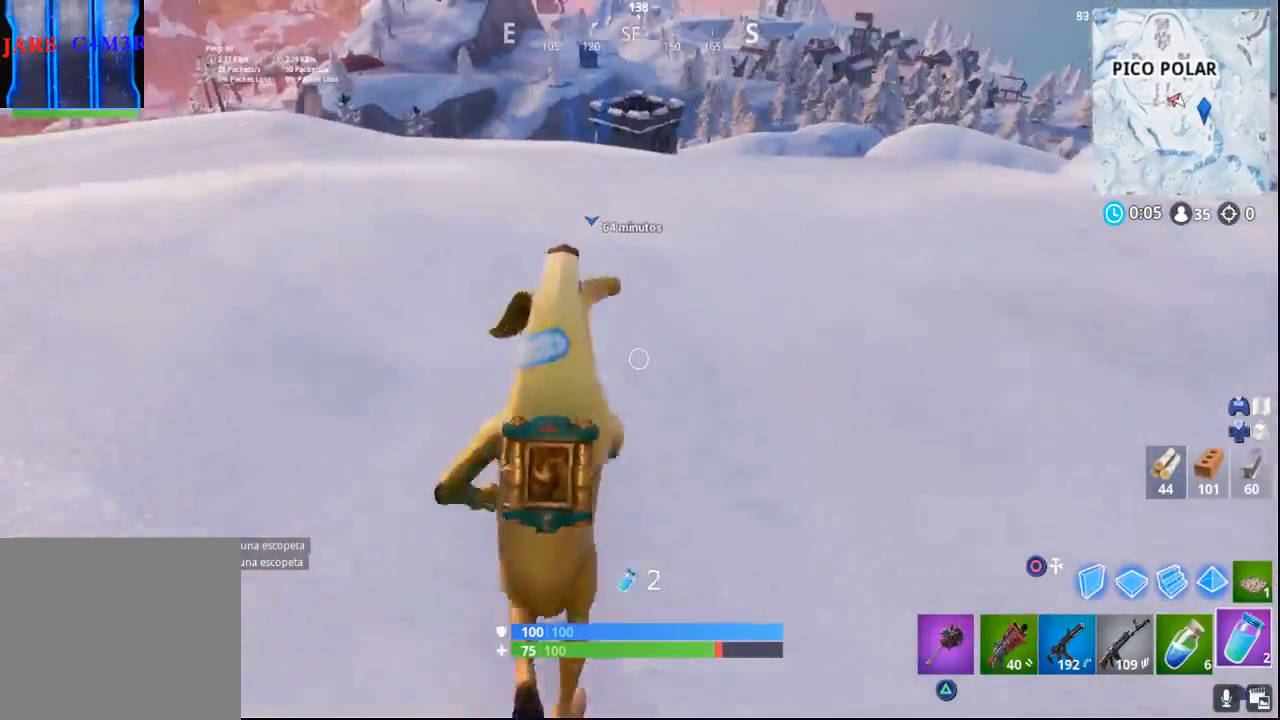
{"buttons": [], "left_stick": "up", "right_stick": "center", "events": [[283, "right_stick", "up"], [467, "right_stick", "center"]]}
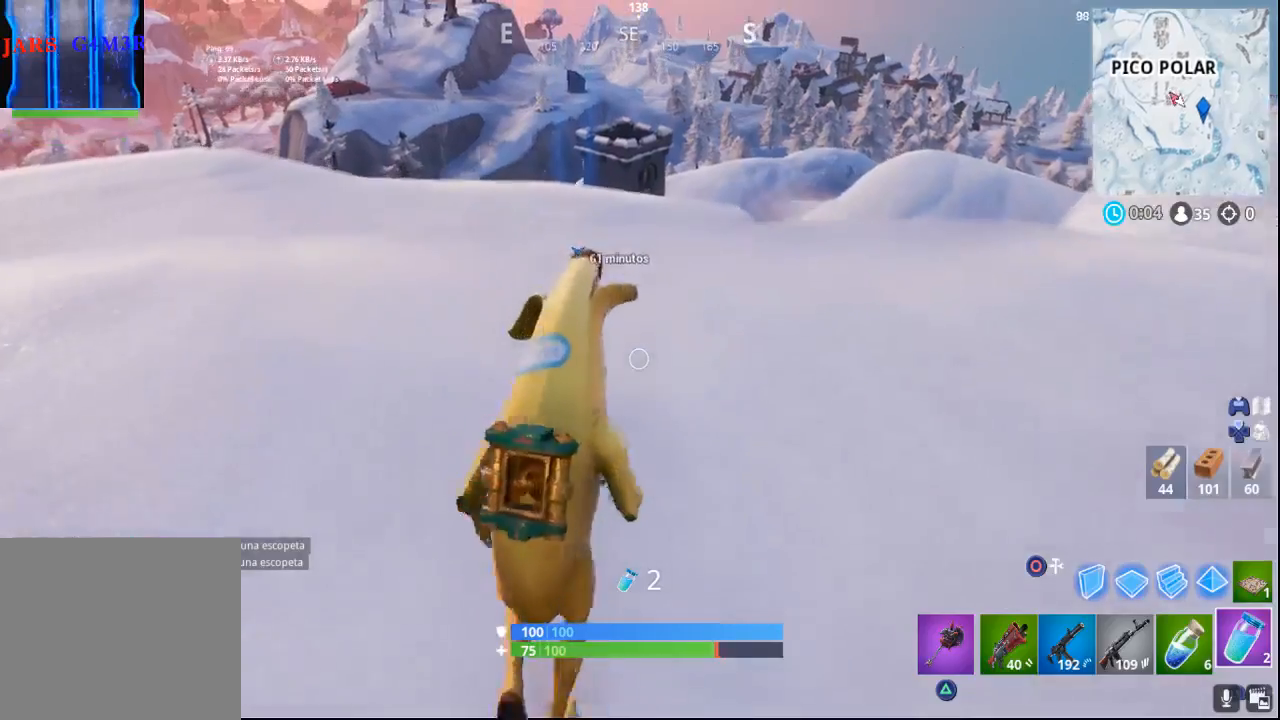
{"buttons": [], "left_stick": "up", "right_stick": "center", "events": [[267, "right_stick", "down-left"], [400, "right_stick", "center"]]}
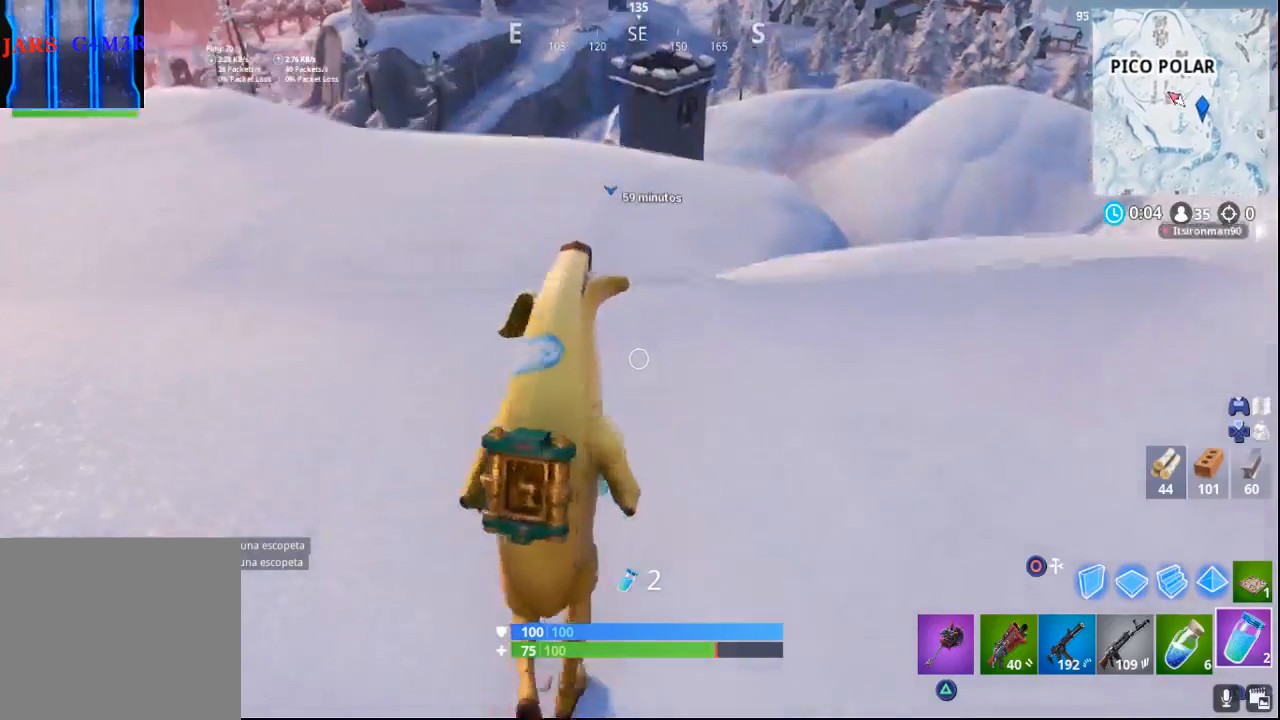
{"buttons": [], "left_stick": "up", "right_stick": "center", "events": []}
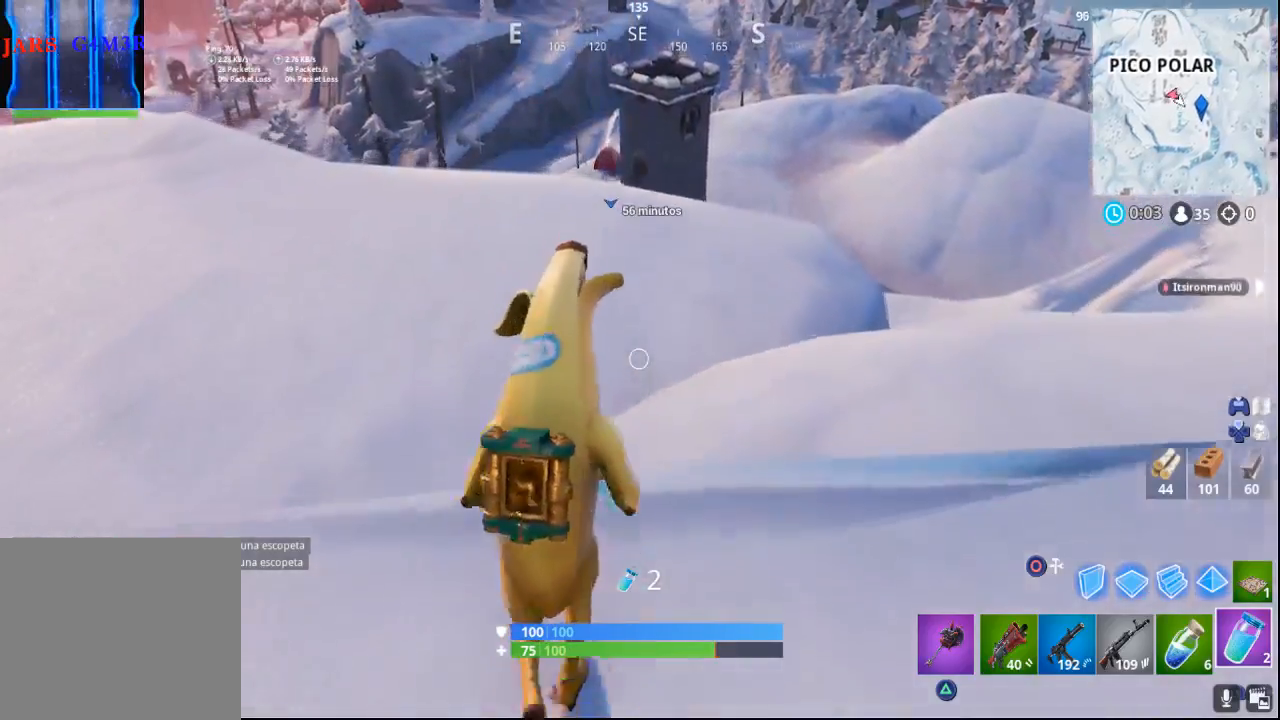
{"buttons": [], "left_stick": "up", "right_stick": "center", "events": []}
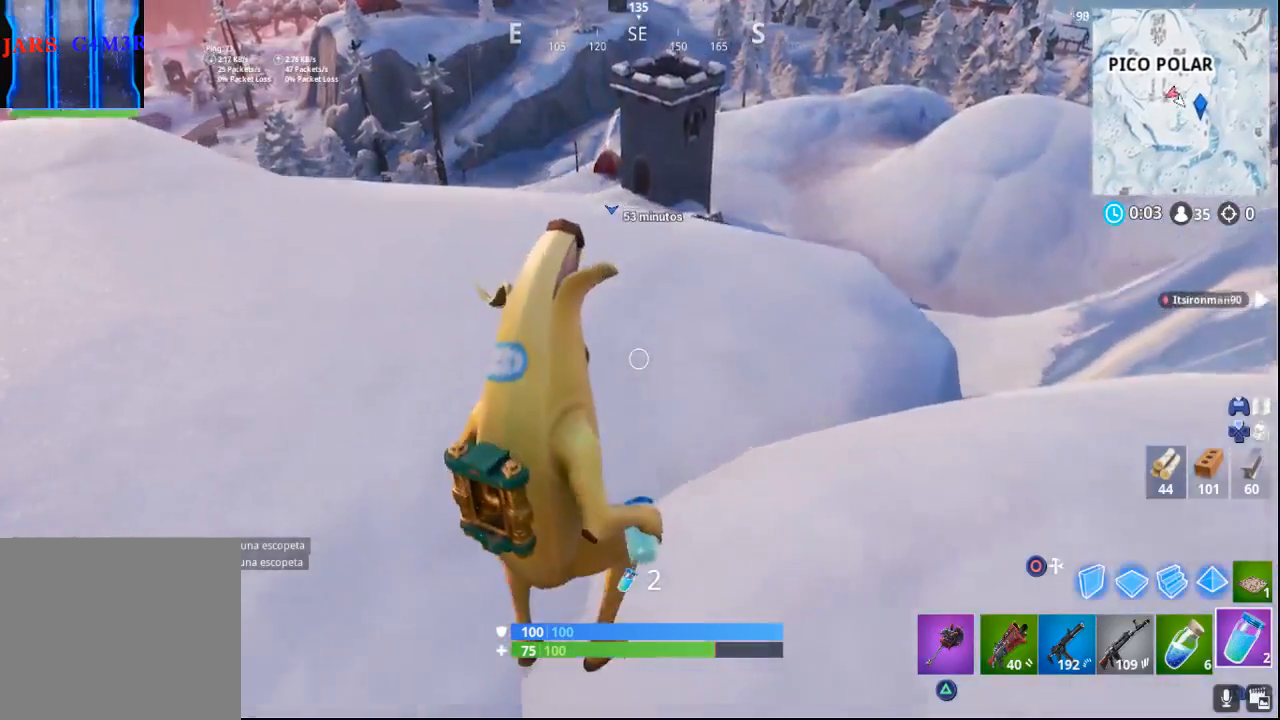
{"buttons": [], "left_stick": "up-right", "right_stick": "down-right", "events": [[183, "right_stick", "right"], [367, "left_stick", "up-right"], [417, "right_stick", "down-right"]]}
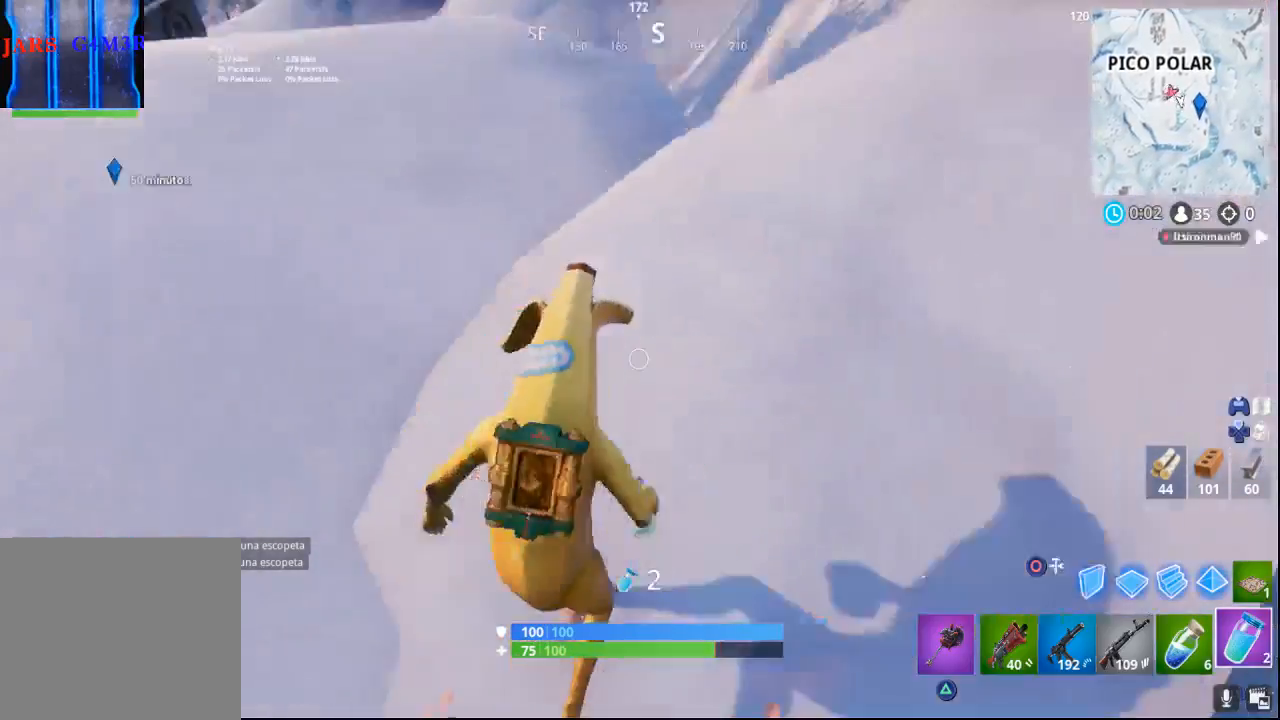
{"buttons": [], "left_stick": "up-right", "right_stick": "center", "events": [[83, "right_stick", "center"]]}
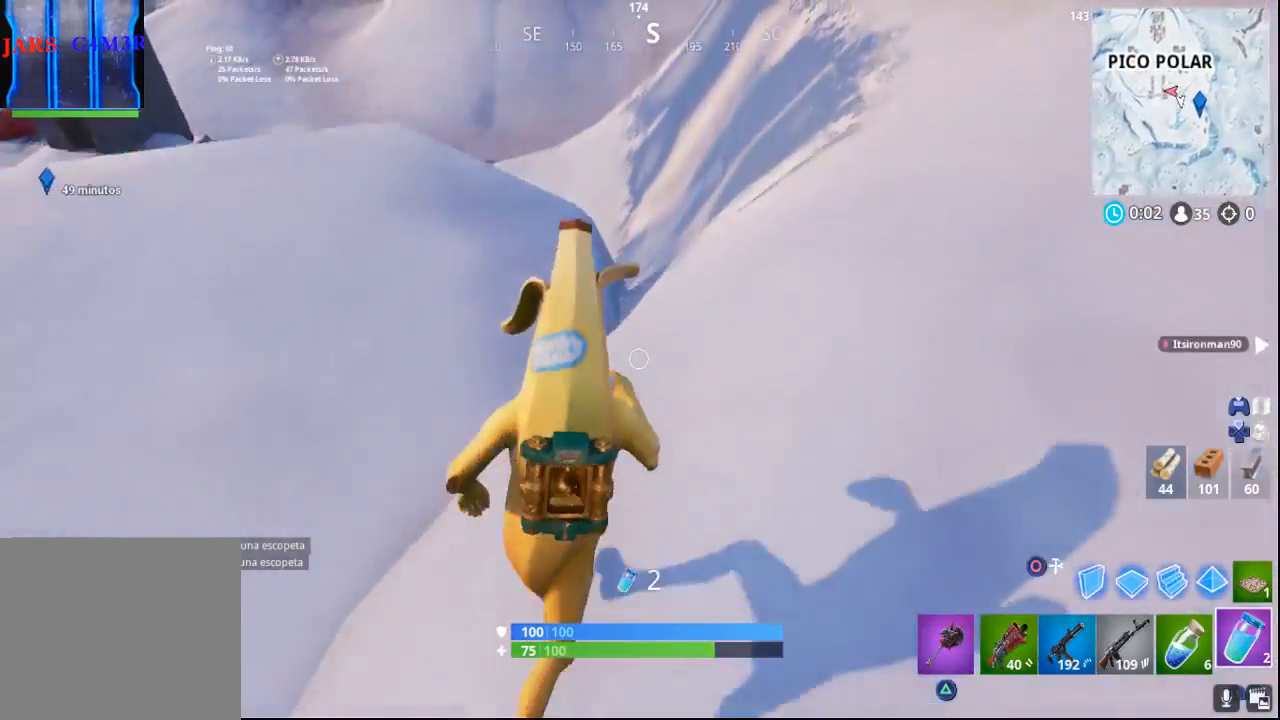
{"buttons": [], "left_stick": "up-right", "right_stick": "down-left", "events": [[383, "right_stick", "down-left"]]}
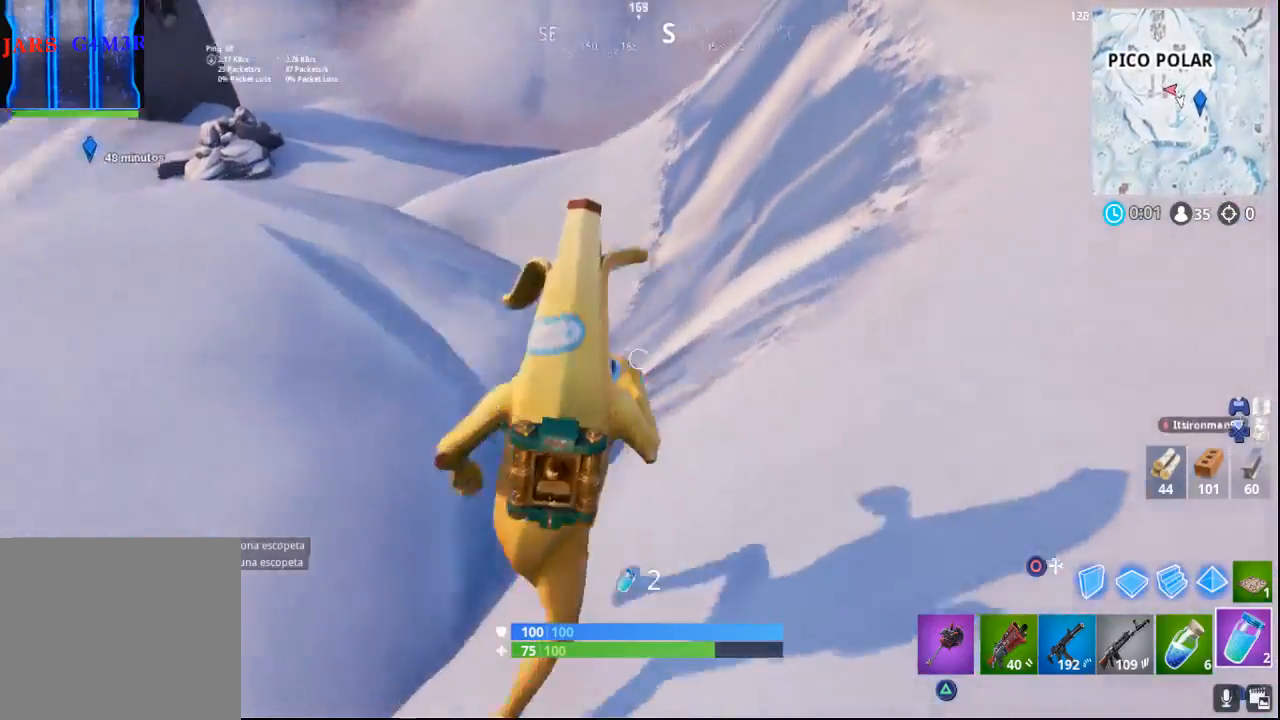
{"buttons": [], "left_stick": "up-right", "right_stick": "center", "events": [[67, "right_stick", "left"], [283, "right_stick", "center"]]}
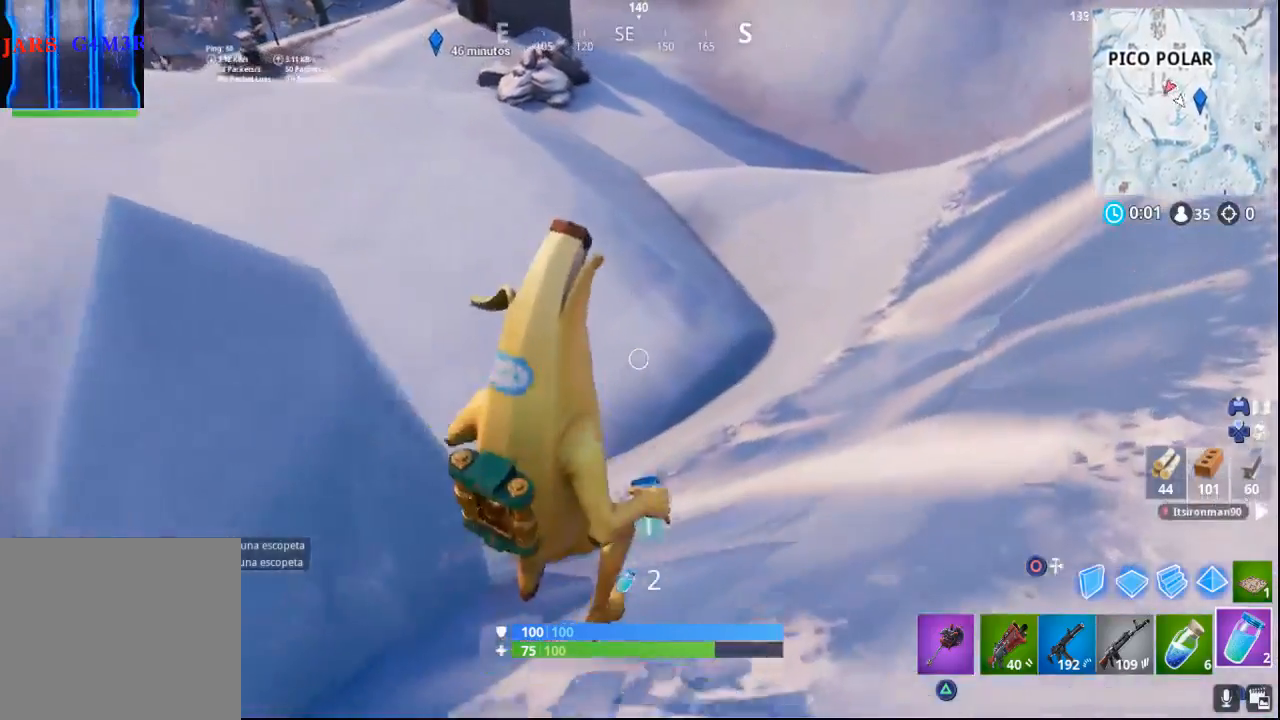
{"buttons": [], "left_stick": "center", "right_stick": "up-left", "events": [[417, "left_stick", "center"], [450, "right_stick", "up-left"]]}
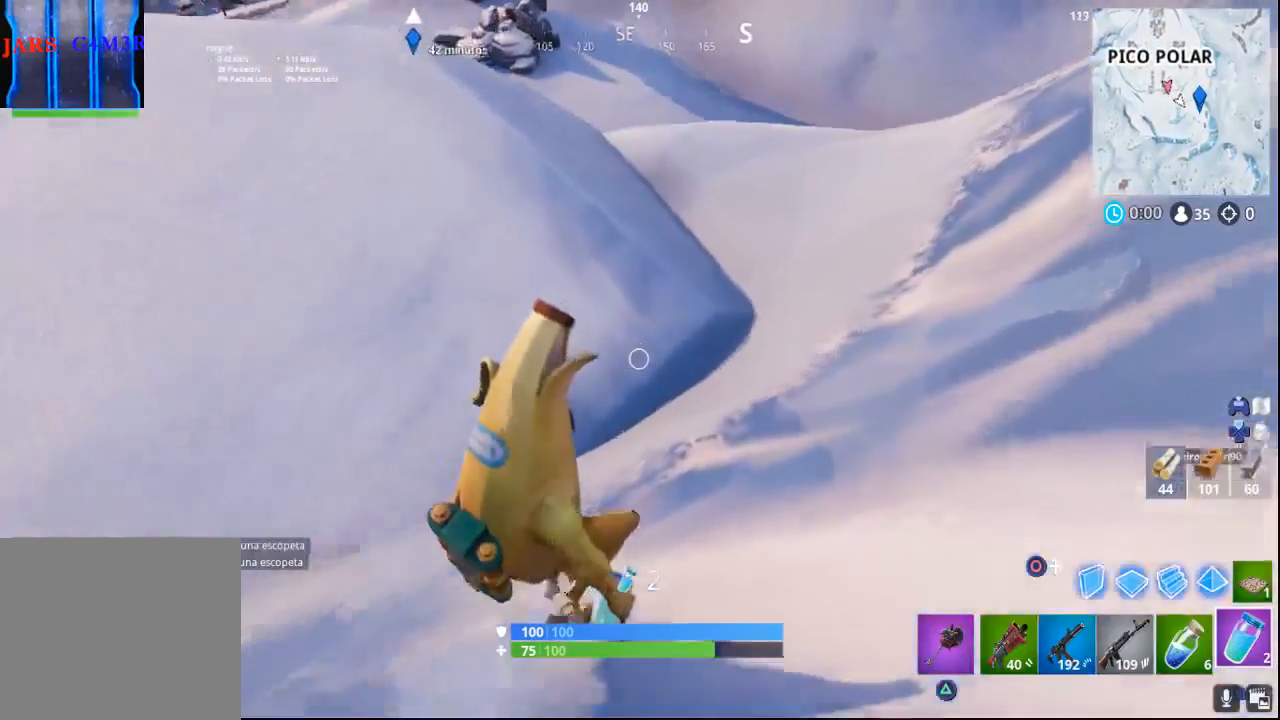
{"buttons": [], "left_stick": "center", "right_stick": "center", "events": [[150, "right_stick", "center"]]}
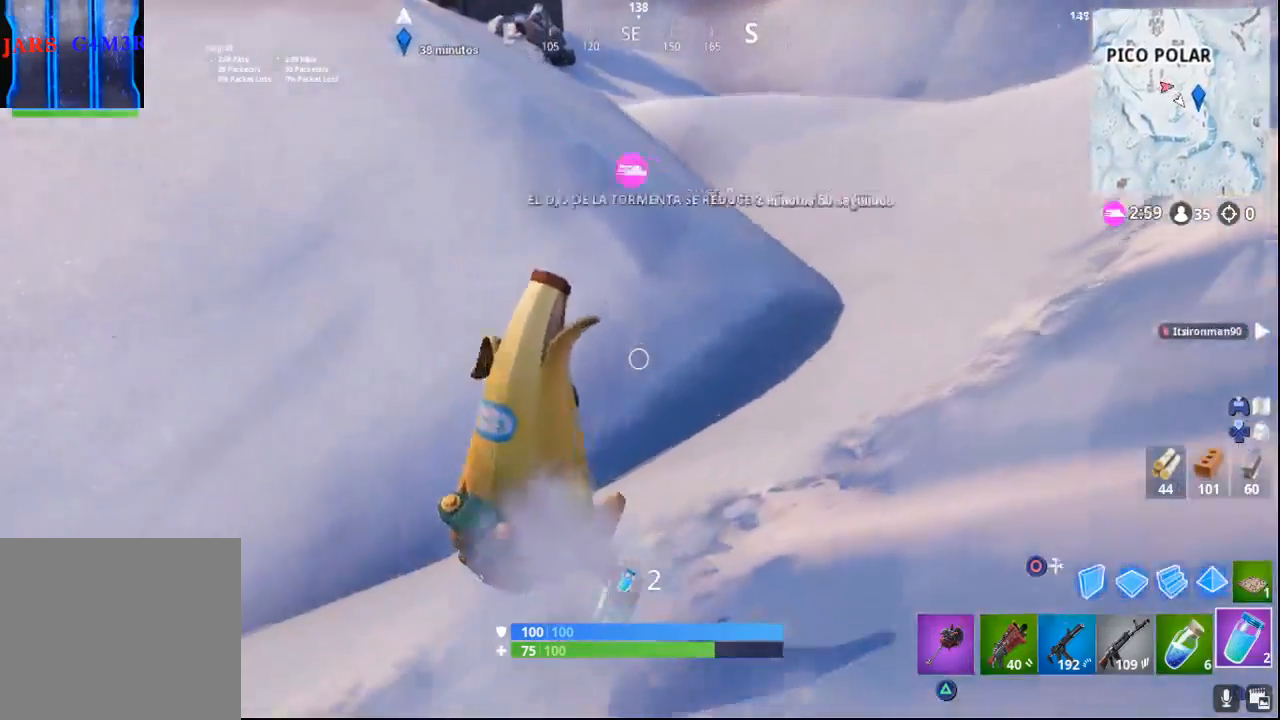
{"buttons": [], "left_stick": "center", "right_stick": "center", "events": [[50, "CROSS", "down"], [250, "CROSS", "up"]]}
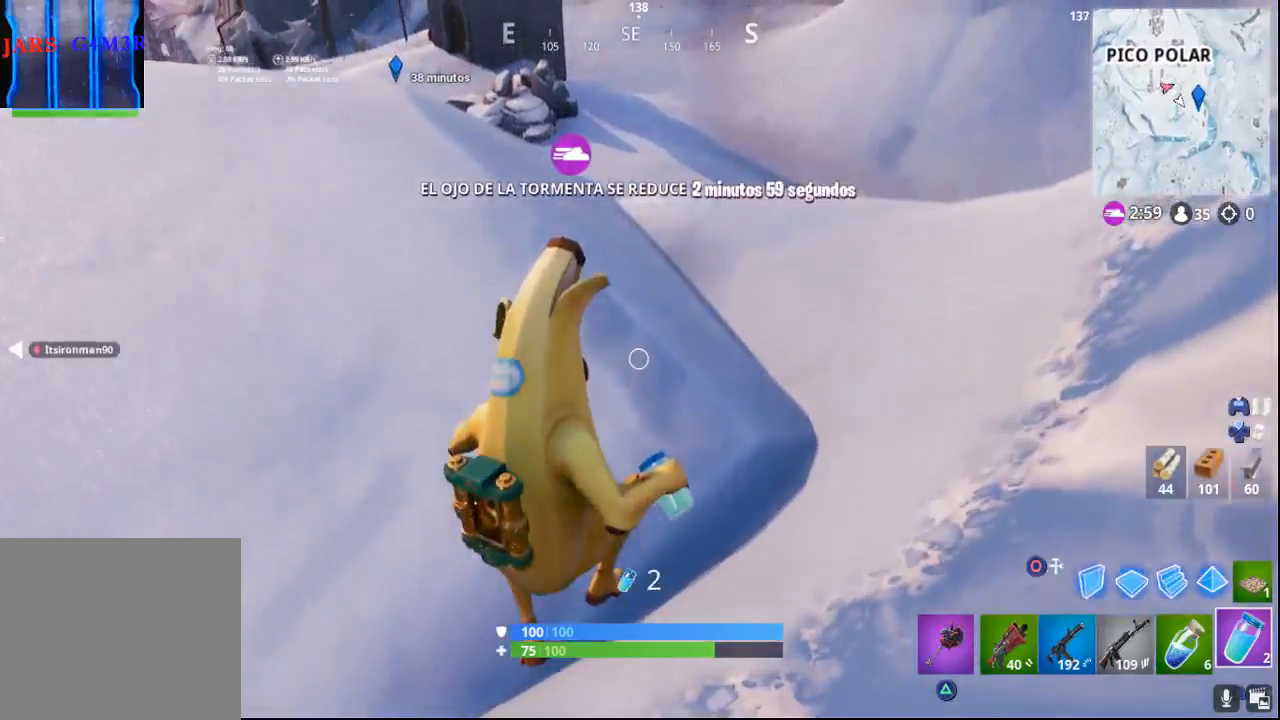
{"buttons": [], "left_stick": "up-right", "right_stick": "center", "events": [[333, "left_stick", "up-right"]]}
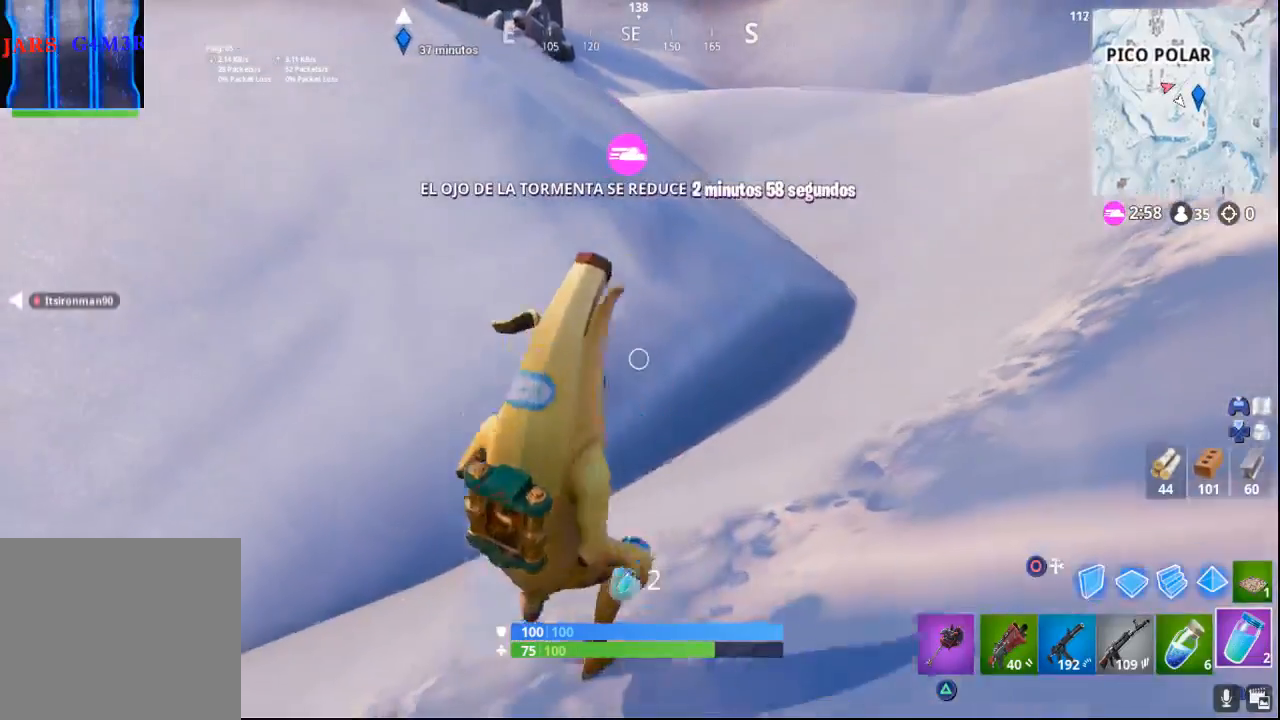
{"buttons": [], "left_stick": "up", "right_stick": "center", "events": [[33, "left_stick", "up"]]}
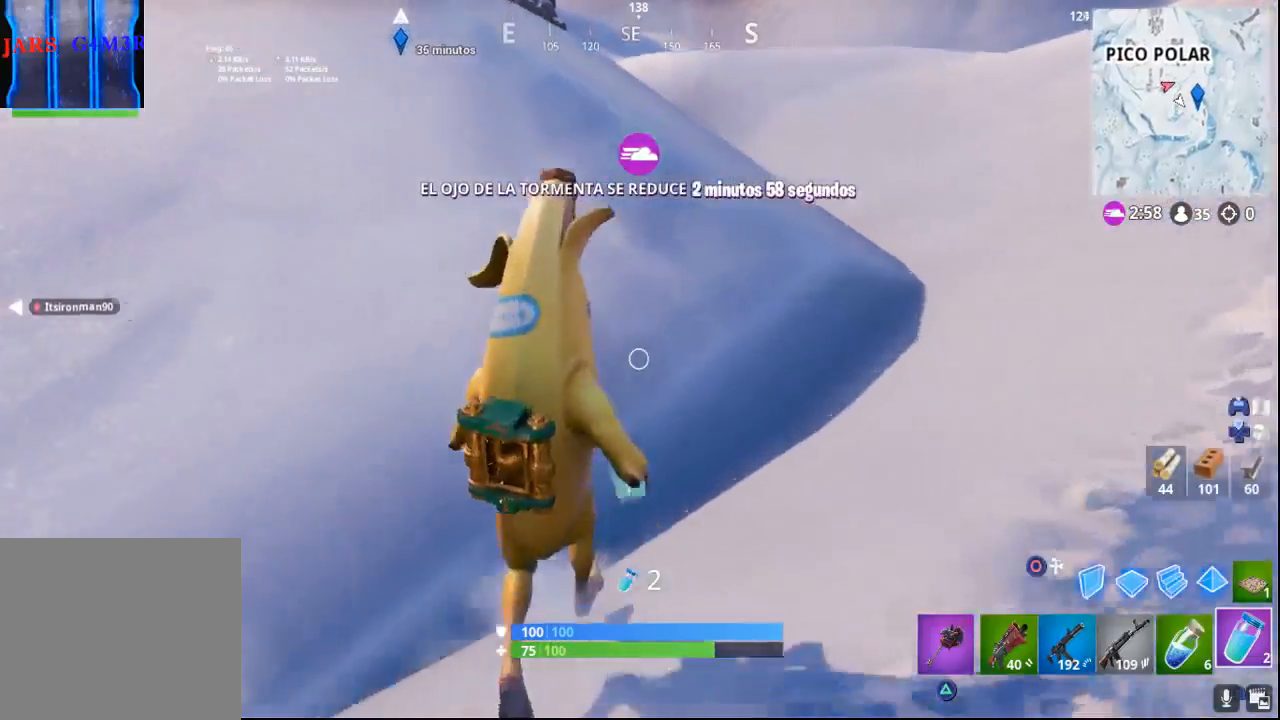
{"buttons": [], "left_stick": "up", "right_stick": "up-left", "events": [[67, "CROSS", "down"], [183, "CROSS", "up"], [417, "right_stick", "up-left"]]}
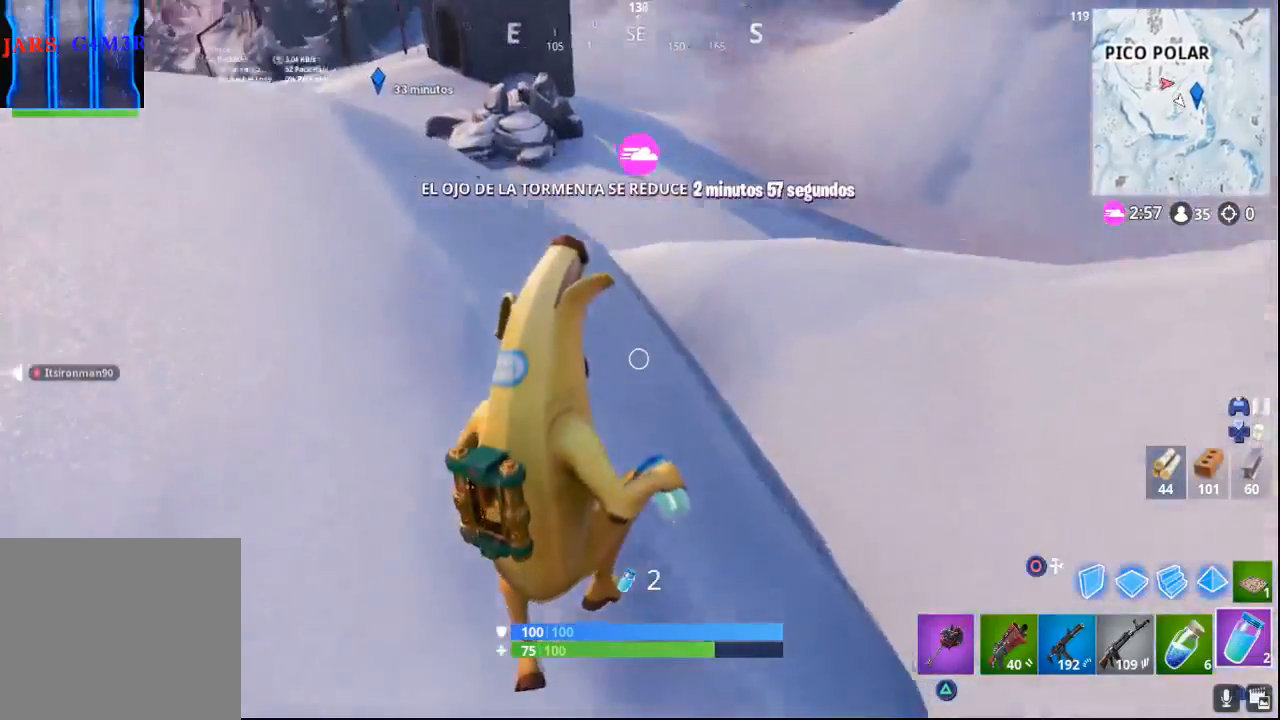
{"buttons": [], "left_stick": "up", "right_stick": "center", "events": [[150, "right_stick", "center"]]}
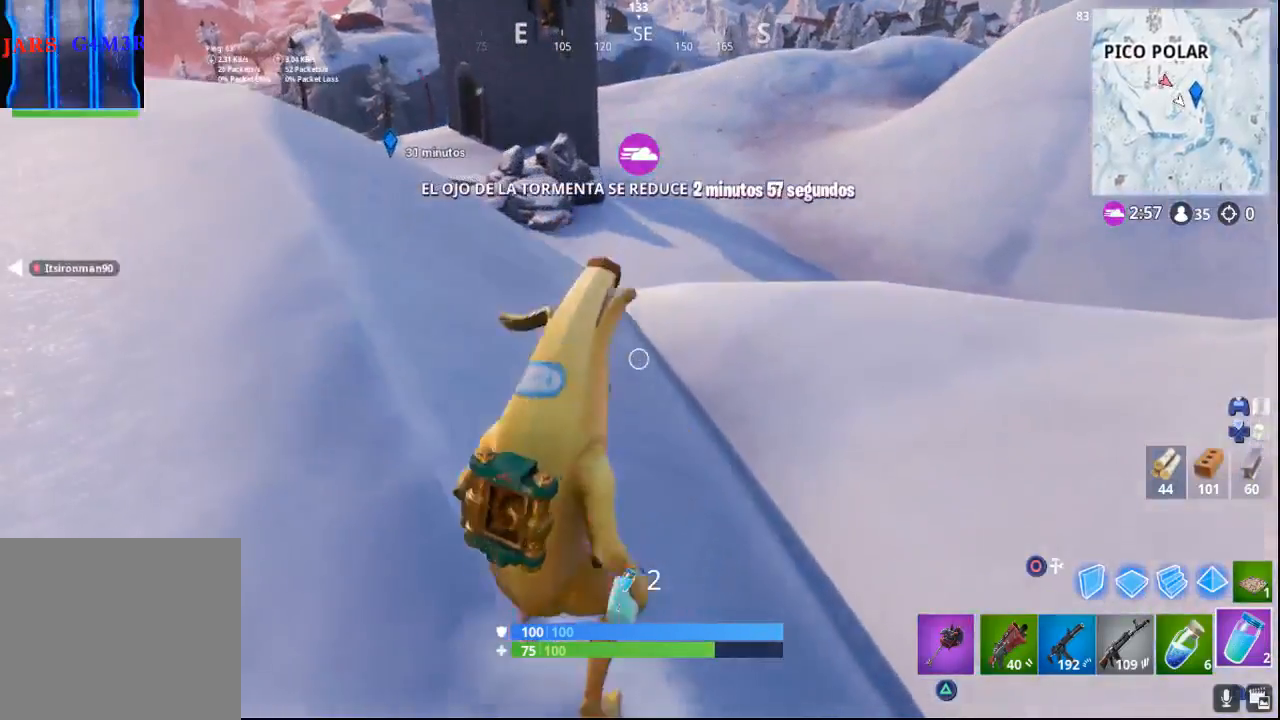
{"buttons": [], "left_stick": "up", "right_stick": "center", "events": [[283, "R1", "down"], [467, "R1", "up"]]}
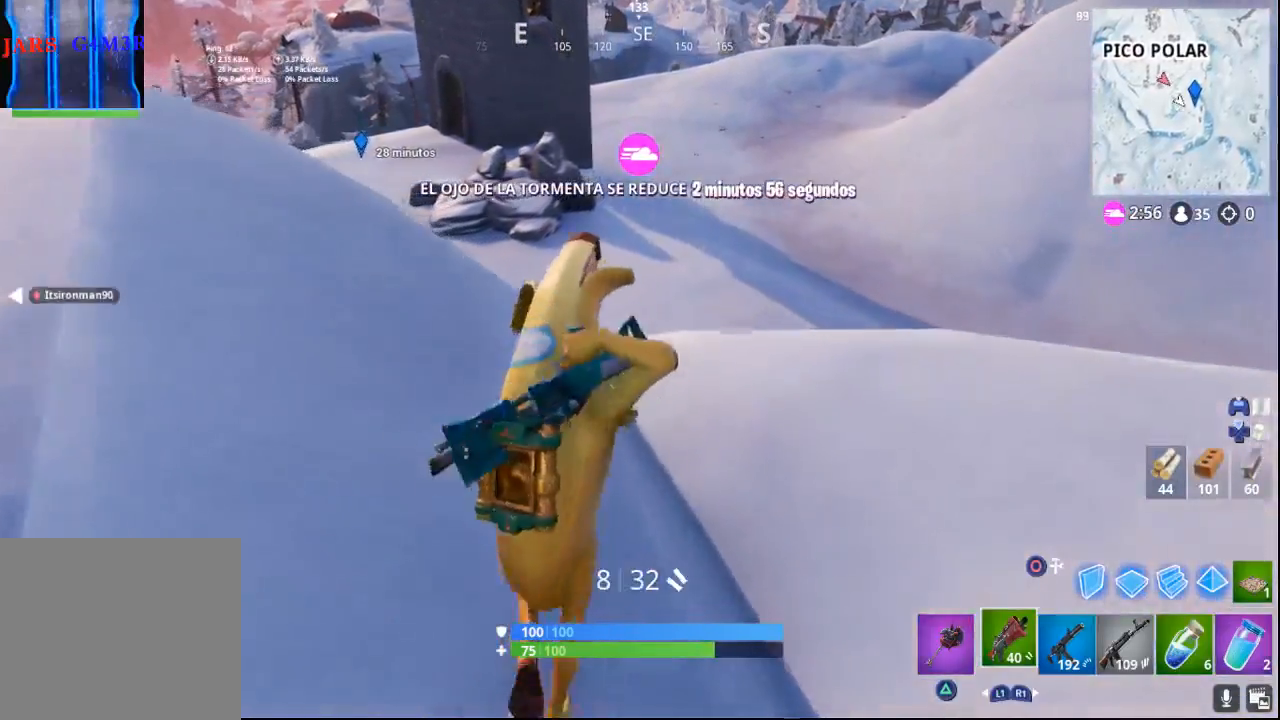
{"buttons": [], "left_stick": "up", "right_stick": "left", "events": [[183, "R1", "down"], [350, "R1", "up"], [433, "right_stick", "left"]]}
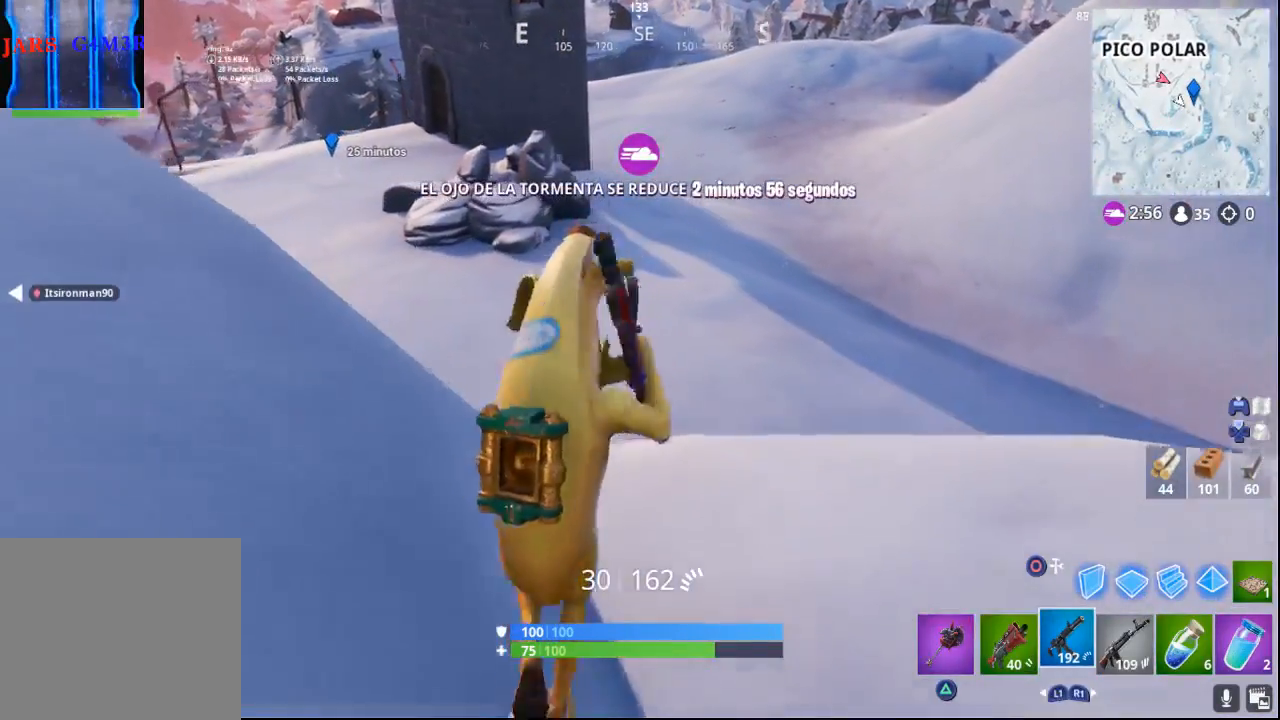
{"buttons": [], "left_stick": "up", "right_stick": "center", "events": [[67, "R1", "down"], [217, "R1", "up"], [367, "right_stick", "center"]]}
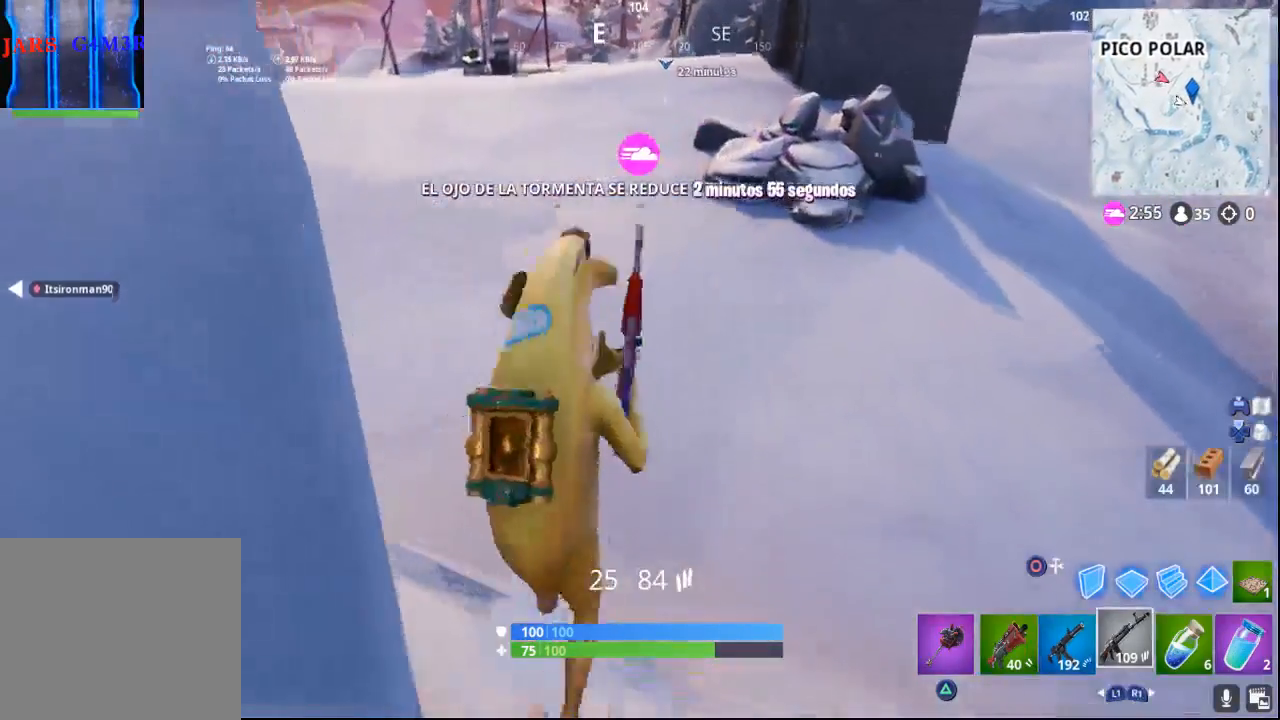
{"buttons": [], "left_stick": "up", "right_stick": "center", "events": []}
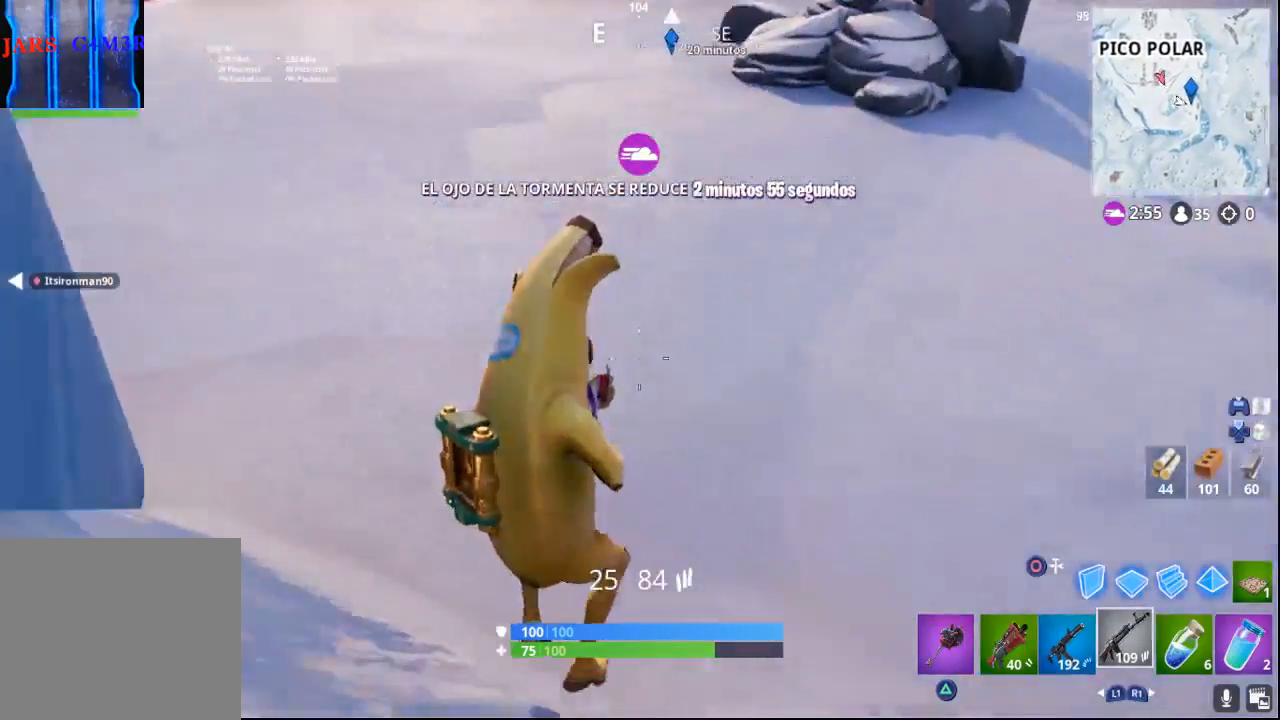
{"buttons": [], "left_stick": "up", "right_stick": "center", "events": [[83, "right_stick", "up"], [417, "right_stick", "center"]]}
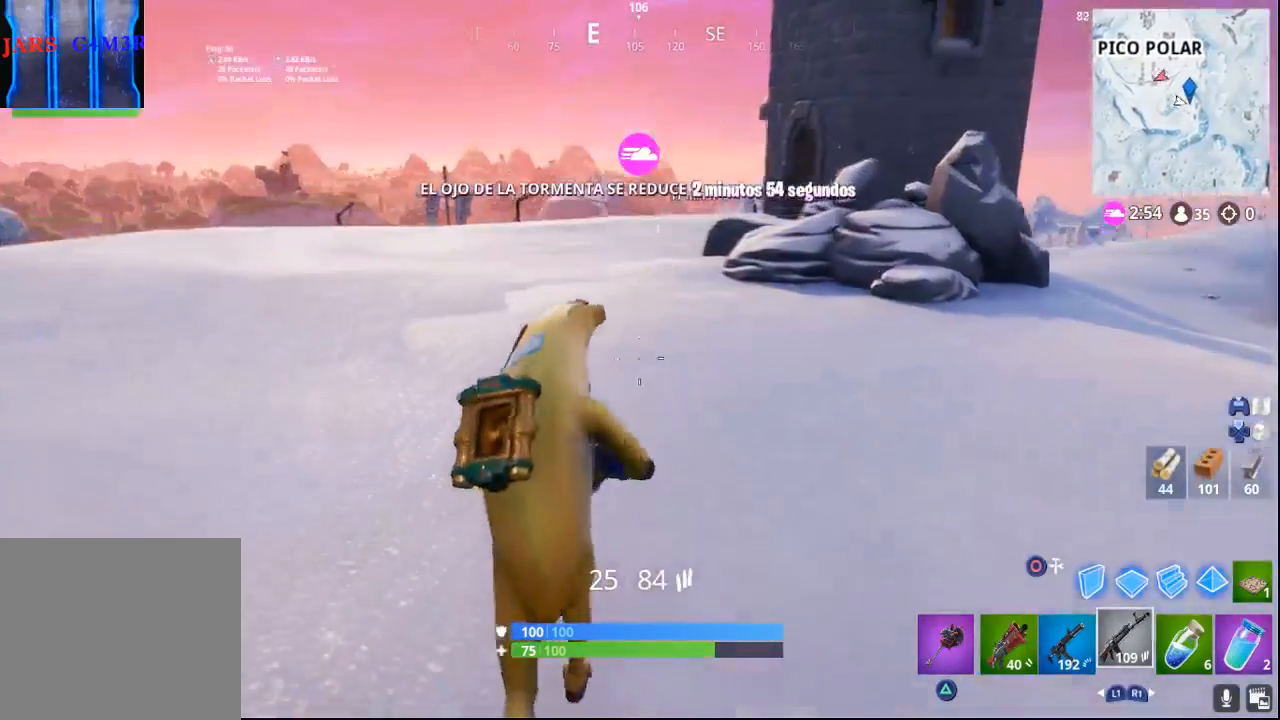
{"buttons": ["TRIANGLE"], "left_stick": "up", "right_stick": "center", "events": [[450, "TRIANGLE", "down"]]}
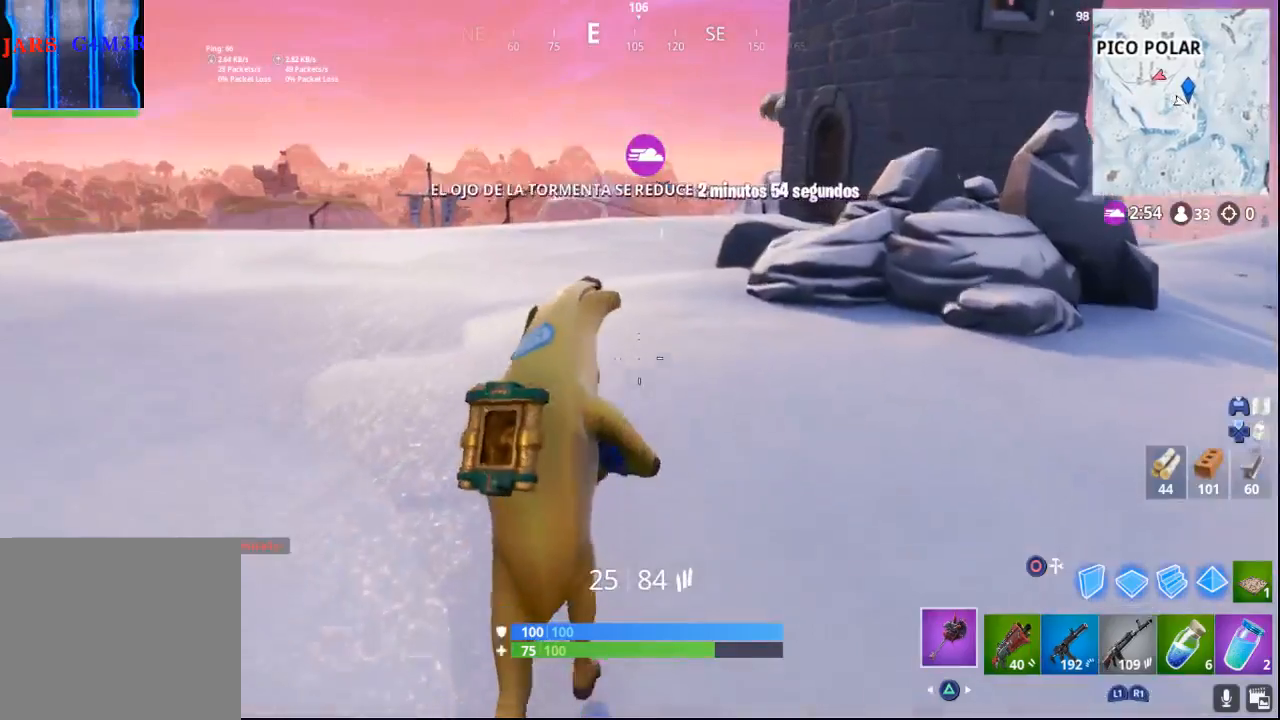
{"buttons": [], "left_stick": "up", "right_stick": "down-right", "events": [[83, "TRIANGLE", "up"], [300, "right_stick", "right"], [350, "right_stick", "down-right"]]}